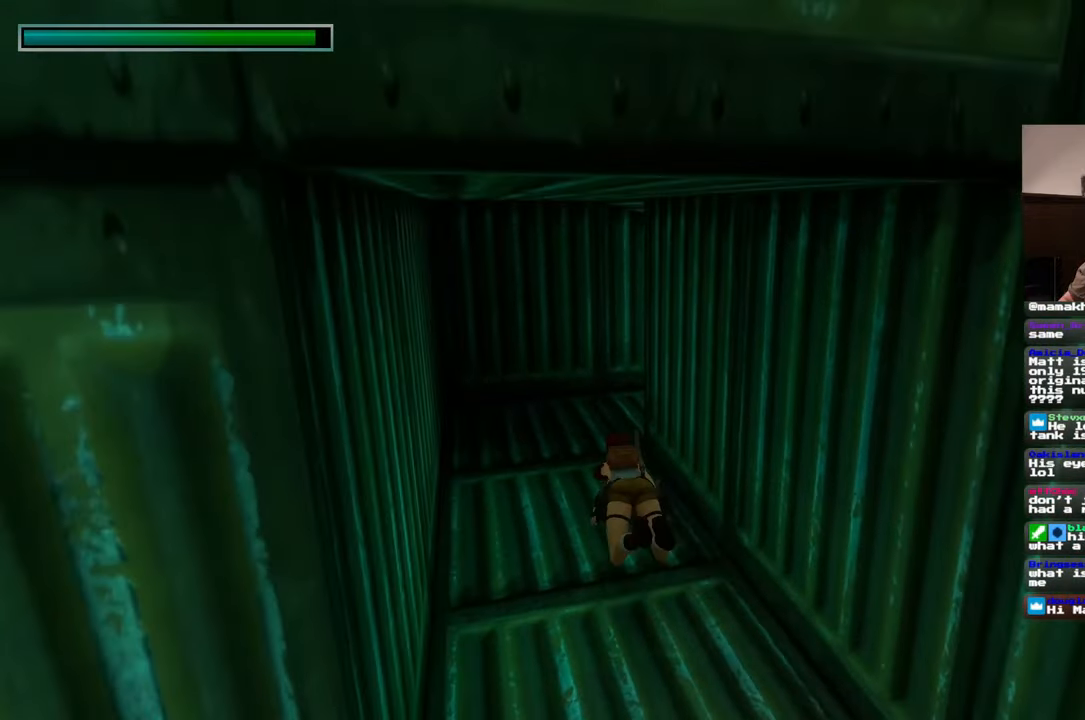
Gameplay with a controller (PlayStation layout); each line is a JSON object with the inputs held at the frame after it. "events" lists button and stick changes between this image and that frame as [ms after this image, input, new state], when the widget could be followed in between. Not read: L2 L3 R2 R3 START.
{"buttons": [], "left_stick": "up", "right_stick": "center", "events": [[233, "right_stick", "up"], [333, "right_stick", "center"]]}
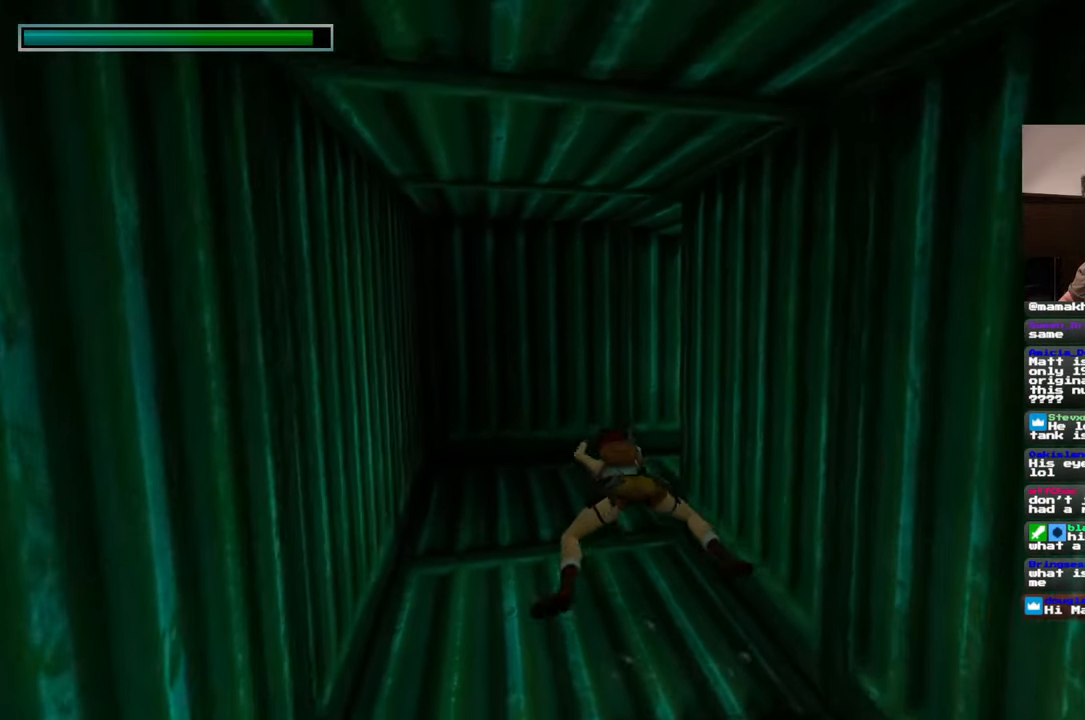
{"buttons": [], "left_stick": "up", "right_stick": "right", "events": [[200, "right_stick", "right"]]}
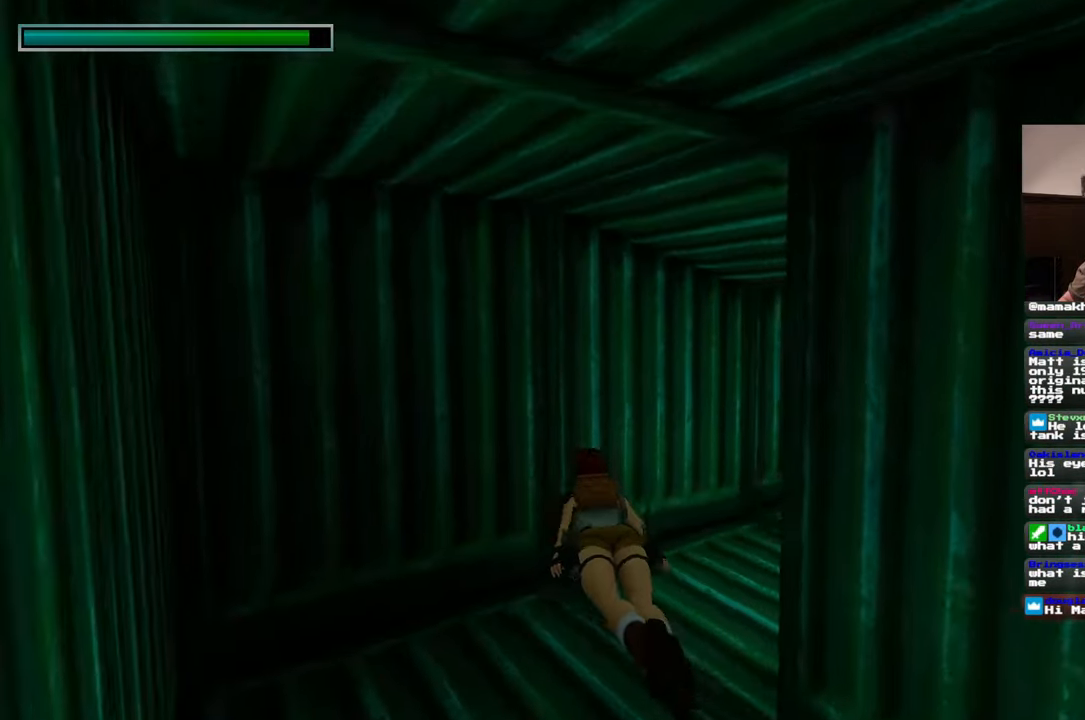
{"buttons": [], "left_stick": "up", "right_stick": "center", "events": [[250, "right_stick", "up-right"], [350, "right_stick", "center"]]}
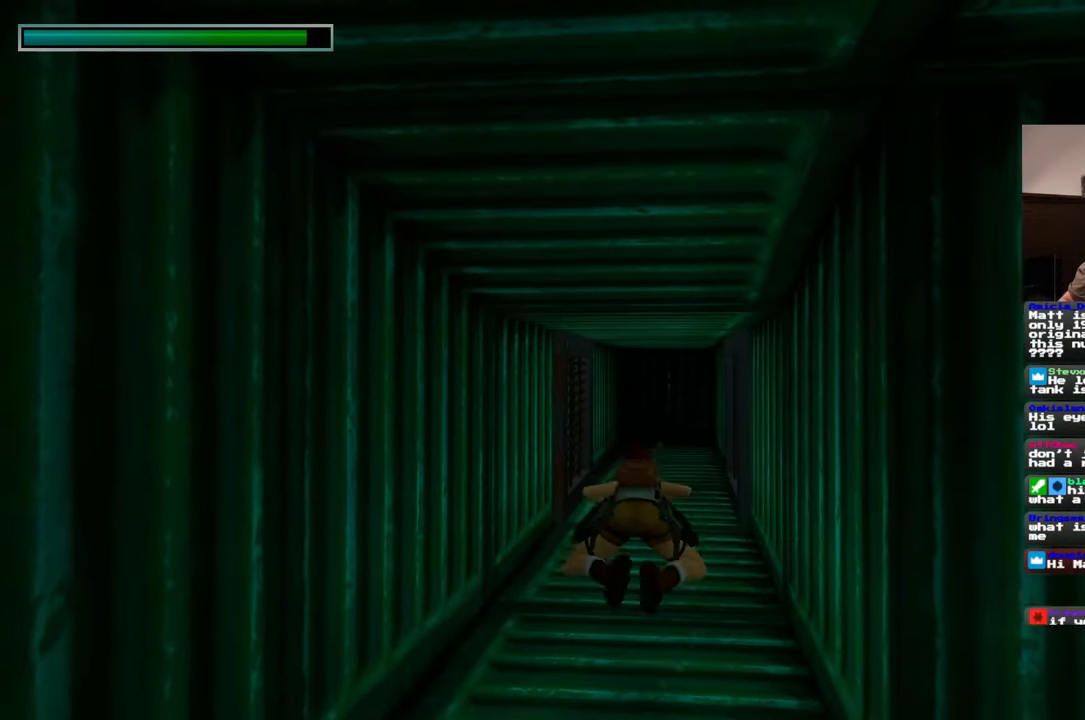
{"buttons": [], "left_stick": "up", "right_stick": "center", "events": [[317, "right_stick", "down"], [450, "right_stick", "center"]]}
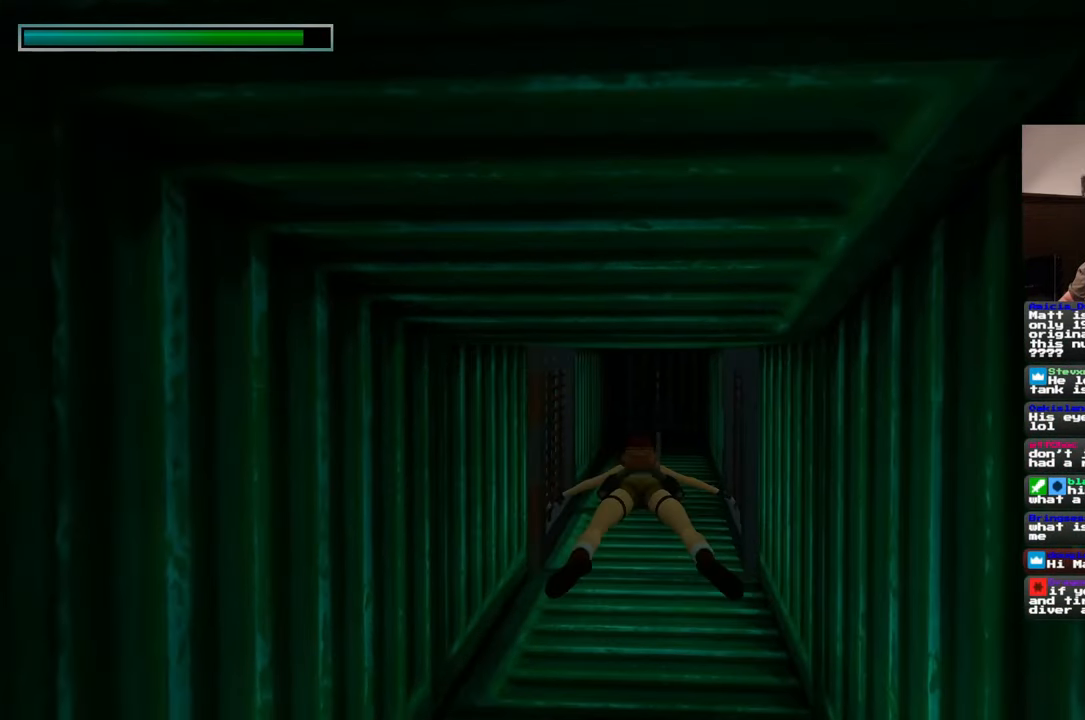
{"buttons": [], "left_stick": "up", "right_stick": "center", "events": []}
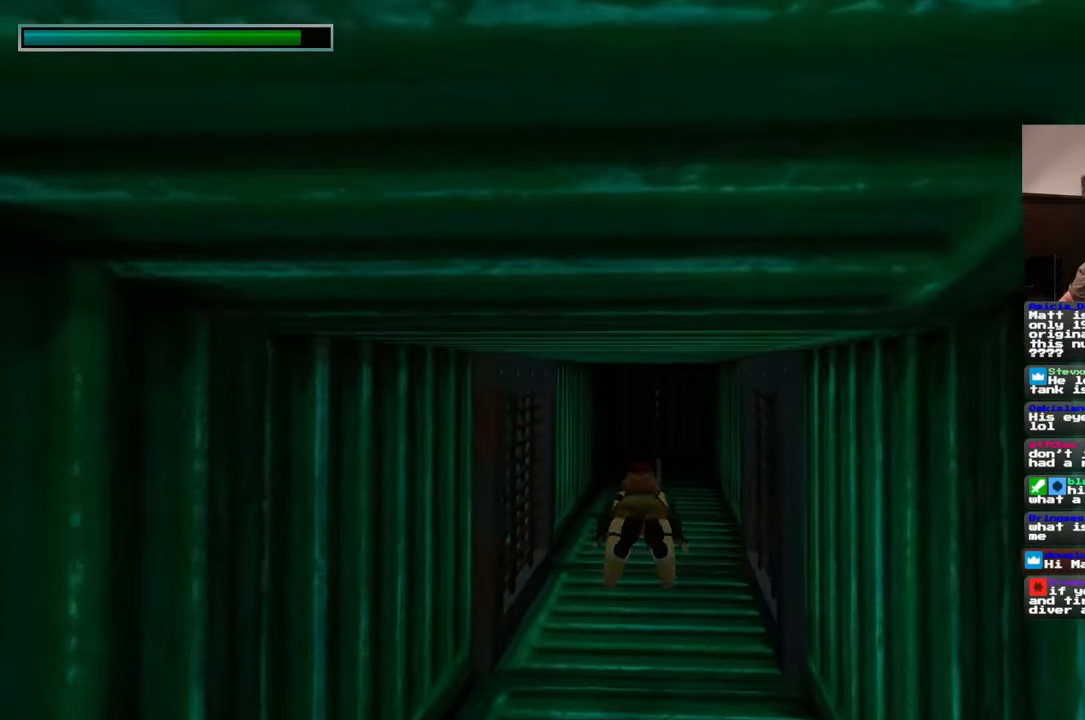
{"buttons": [], "left_stick": "up", "right_stick": "center", "events": [[50, "right_stick", "down"], [133, "right_stick", "center"]]}
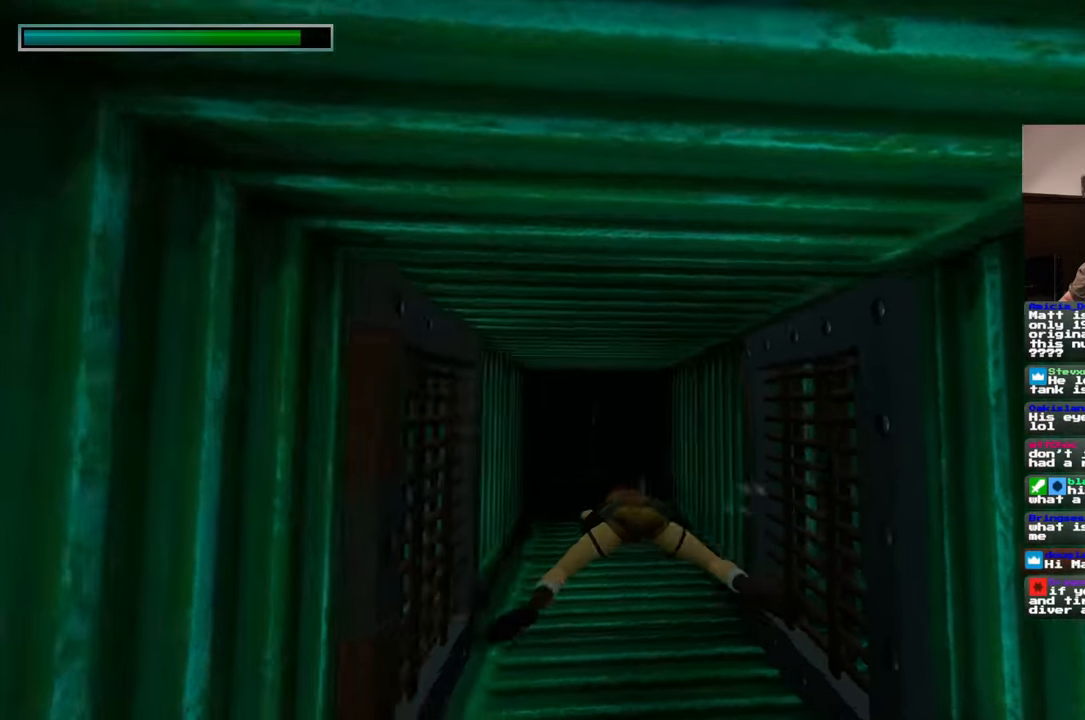
{"buttons": [], "left_stick": "up", "right_stick": "center", "events": []}